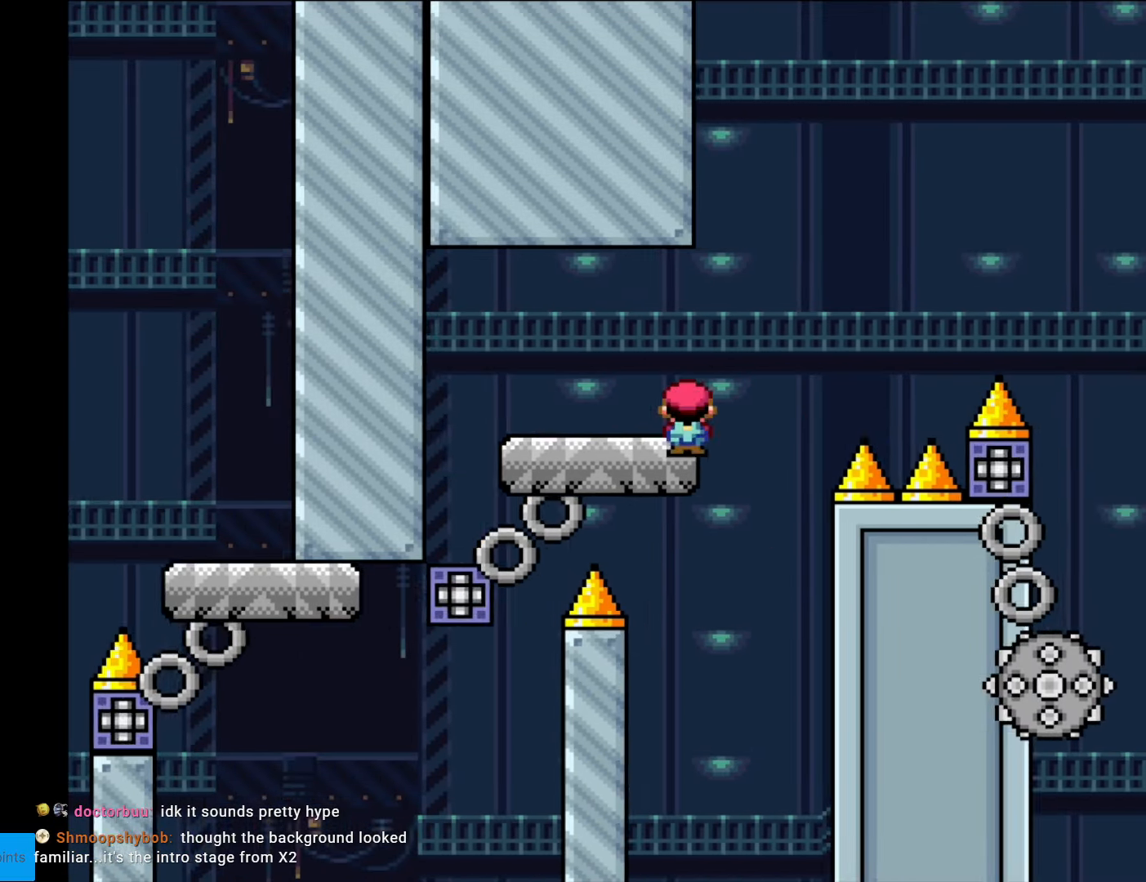
Gameplay with a controller (Nintendo layout); each line is a JSON object with the inputs held at the frame after it. "events" lists button and stick changes between this image and that frame as [ms after this image, input, new state], when the widget could be followed in between. Not read: L3 R3.
{"buttons": ["A", "X", "DPAD_RIGHT"], "events": [[34, "A", "down"]]}
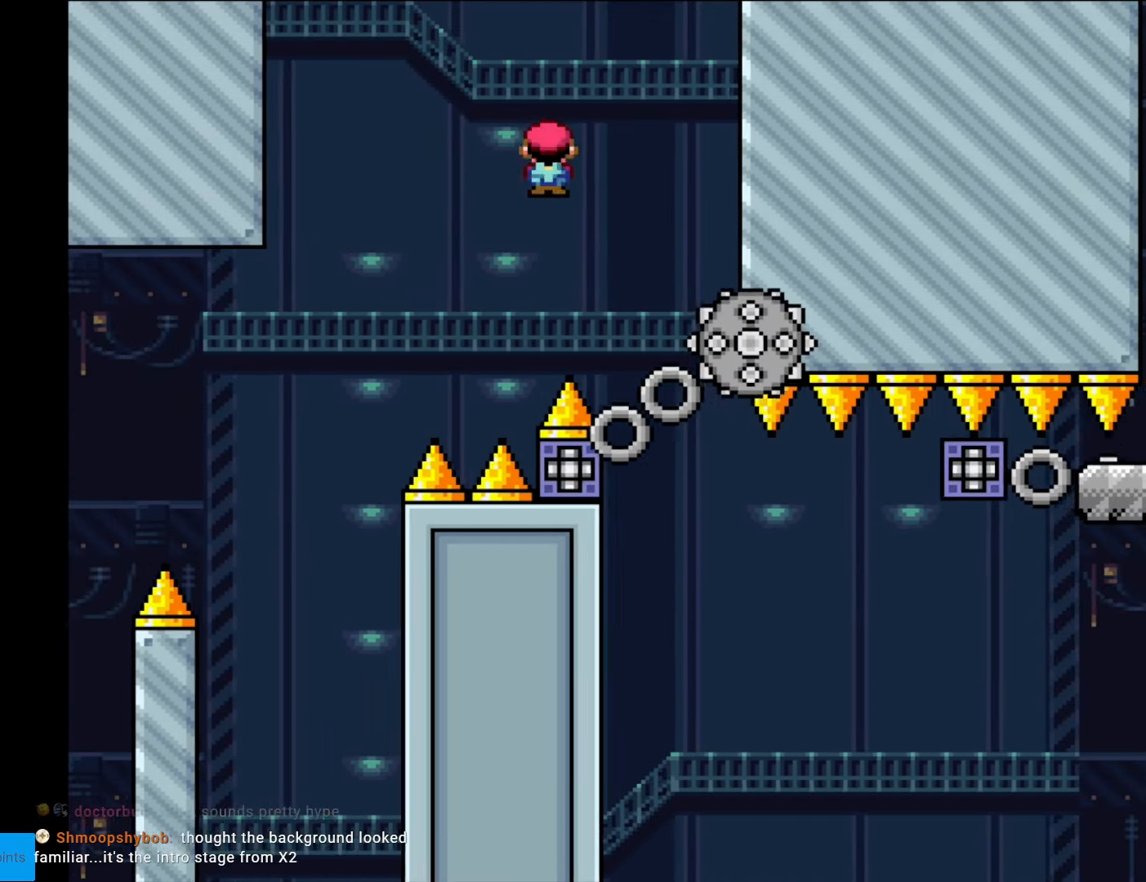
{"buttons": ["X"], "events": [[157, "DPAD_RIGHT", "up"], [157, "DPAD_UP", "down"], [175, "DPAD_LEFT", "down"], [175, "DPAD_UP", "up"], [262, "A", "up"], [332, "DPAD_LEFT", "up"]]}
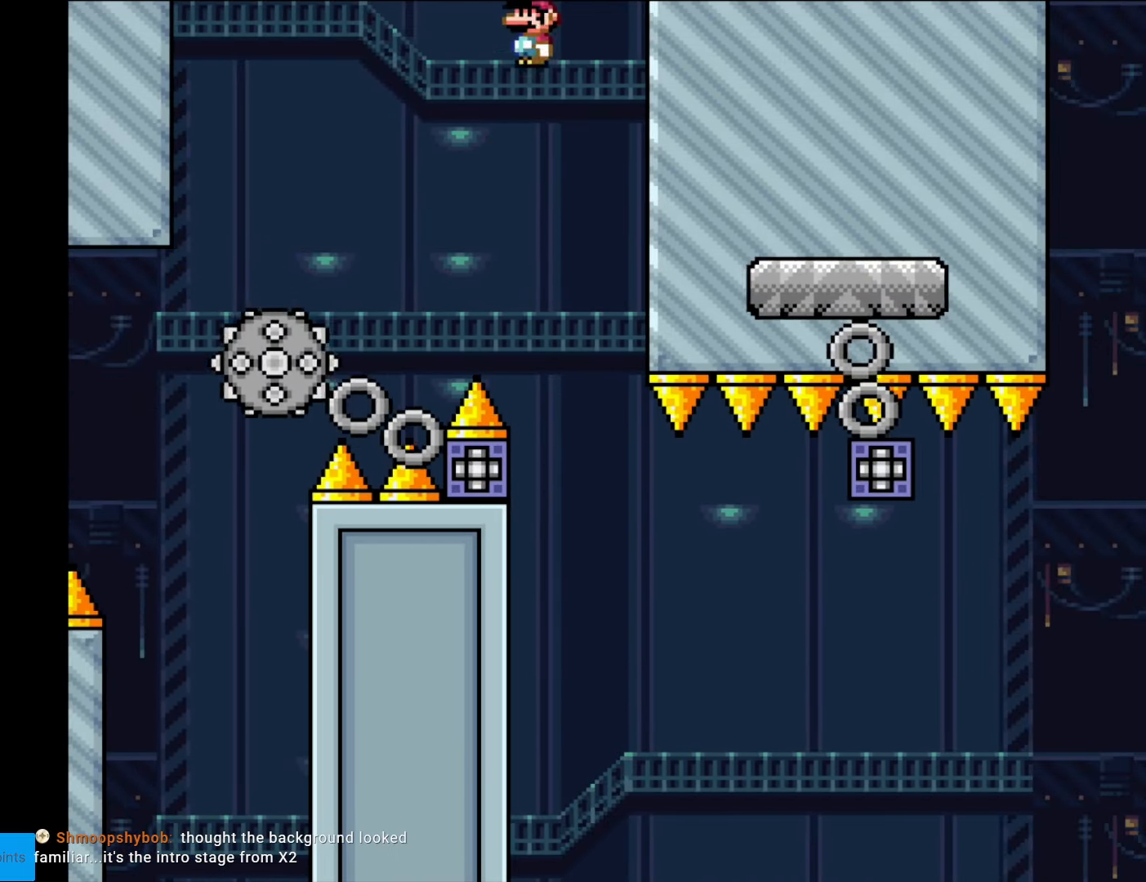
{"buttons": ["X", "DPAD_RIGHT"], "events": [[122, "DPAD_RIGHT", "down"], [280, "DPAD_RIGHT", "up"], [420, "DPAD_RIGHT", "down"]]}
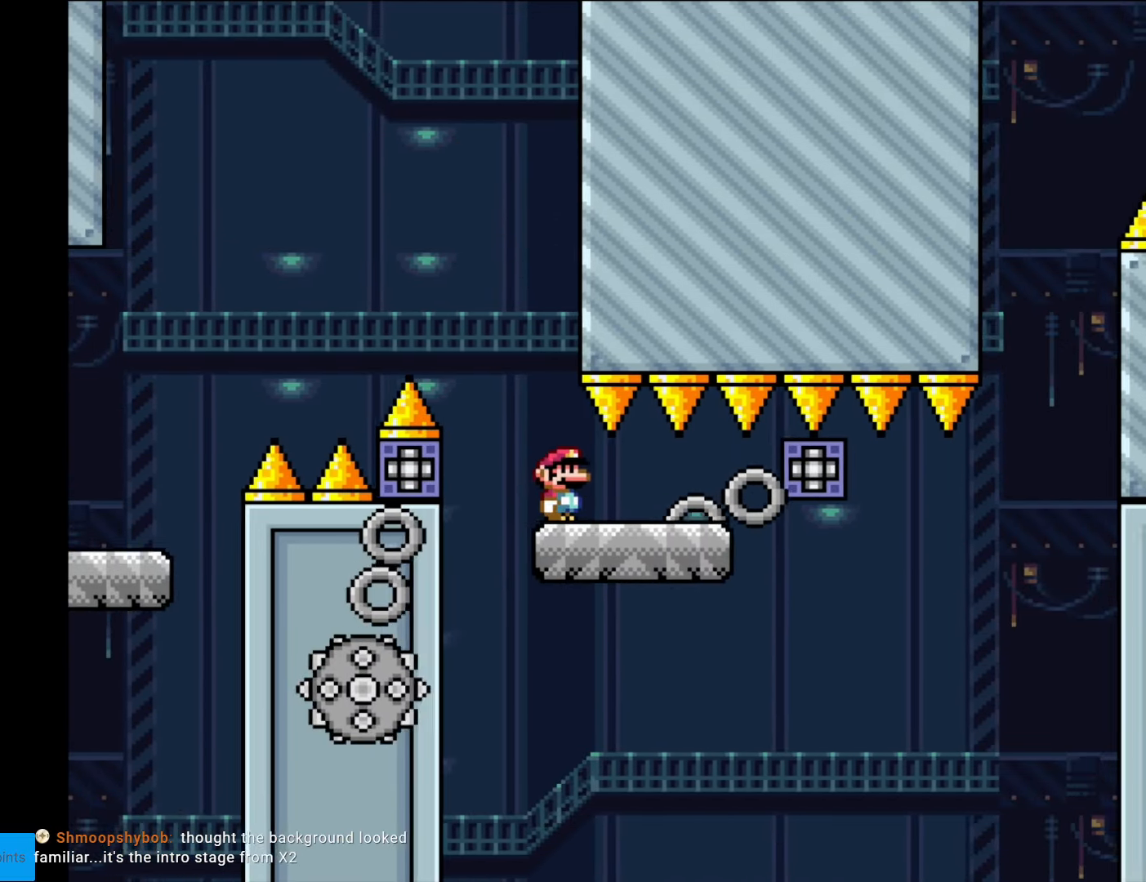
{"buttons": ["Y"], "events": [[262, "DPAD_RIGHT", "up"], [280, "DPAD_LEFT", "down"], [280, "X", "up"], [315, "Y", "down"], [420, "DPAD_LEFT", "up"]]}
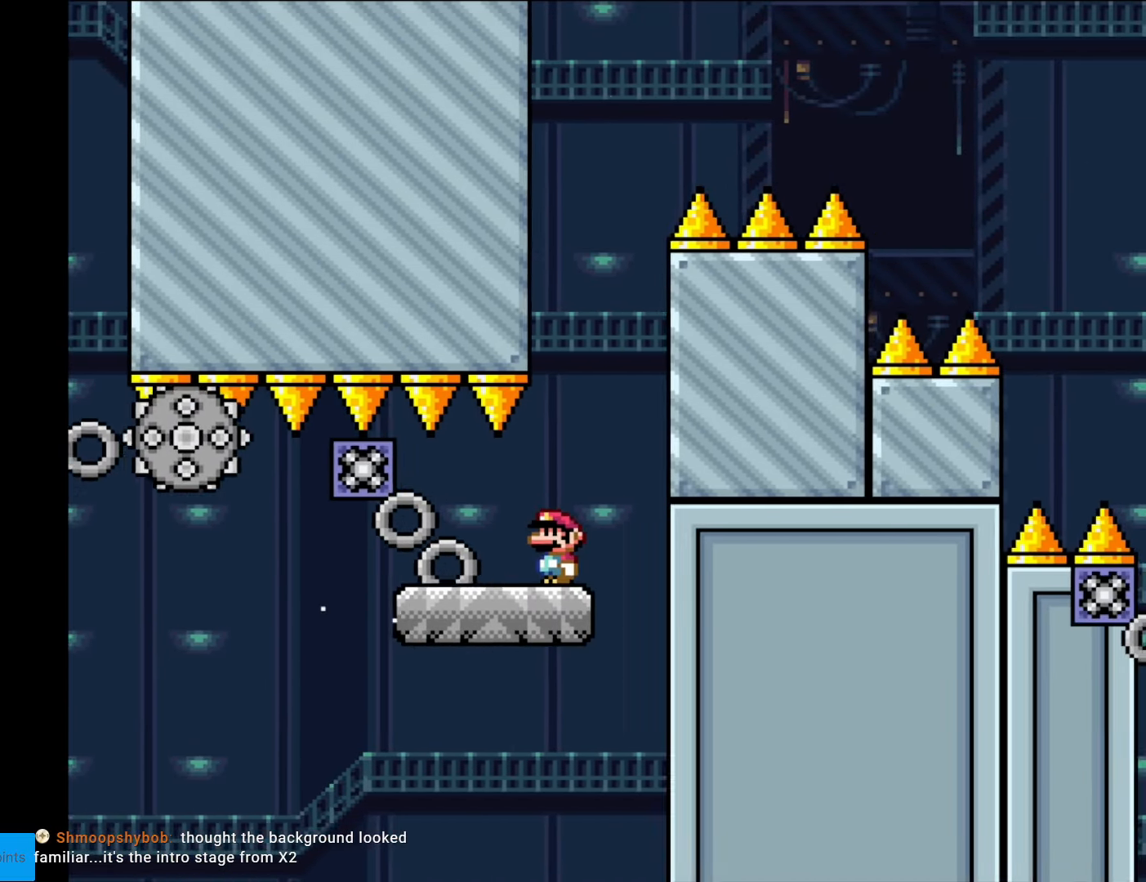
{"buttons": ["Y", "DPAD_RIGHT"], "events": [[315, "DPAD_RIGHT", "down"]]}
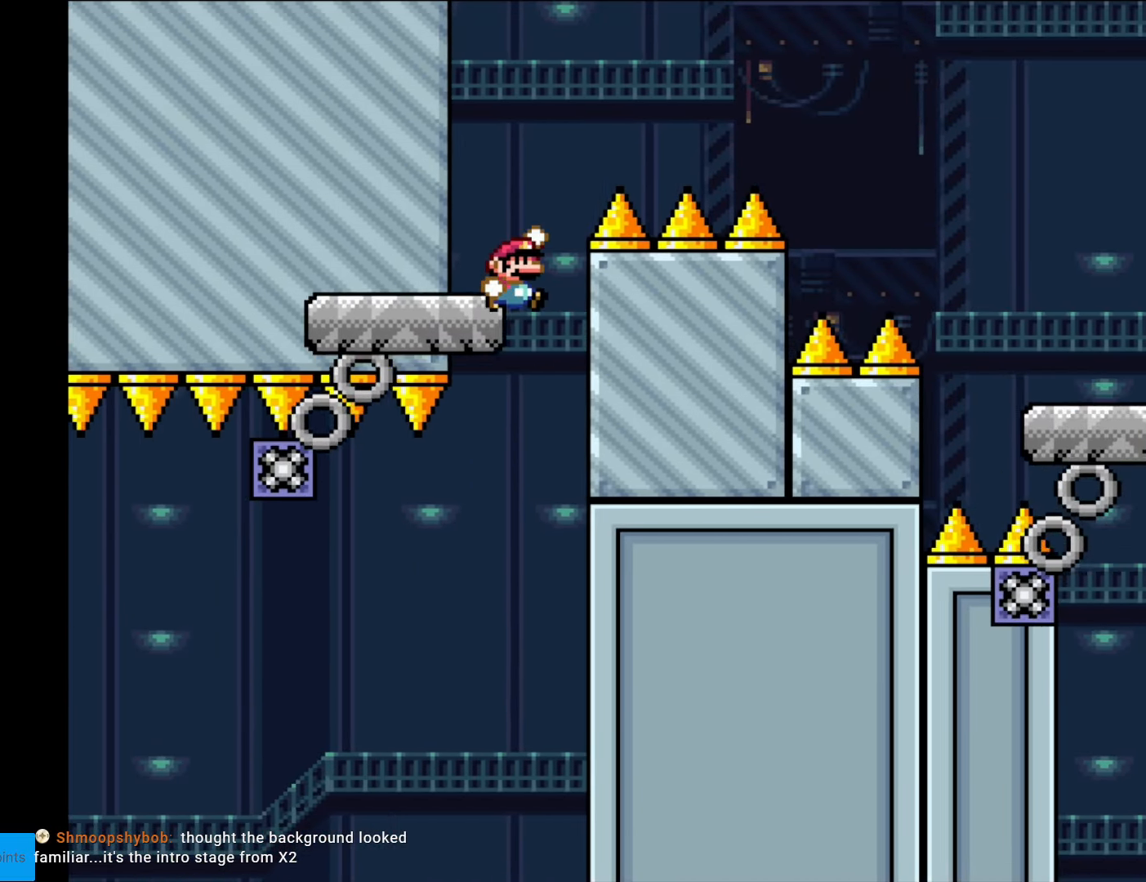
{"buttons": ["B", "Y", "DPAD_RIGHT"], "events": [[35, "B", "down"]]}
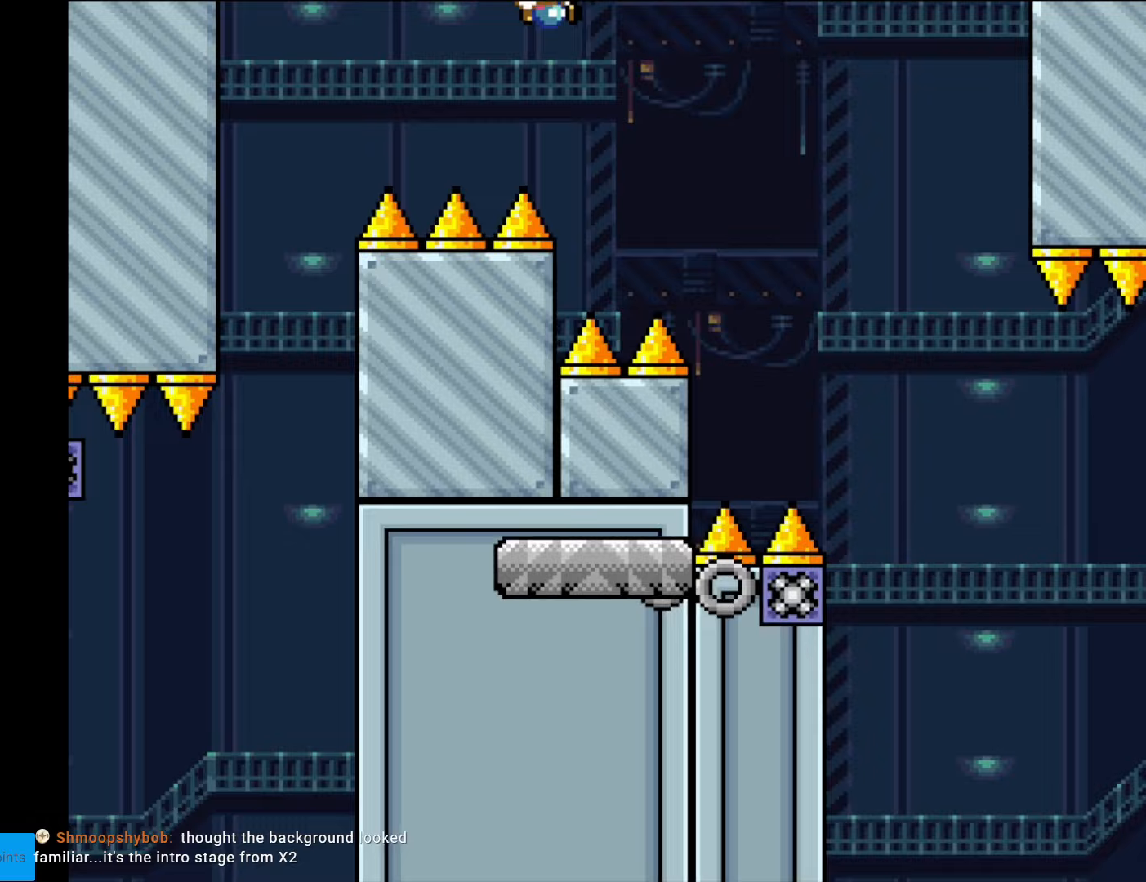
{"buttons": ["X", "DPAD_RIGHT"], "events": [[385, "B", "up"], [455, "X", "down"], [455, "Y", "up"]]}
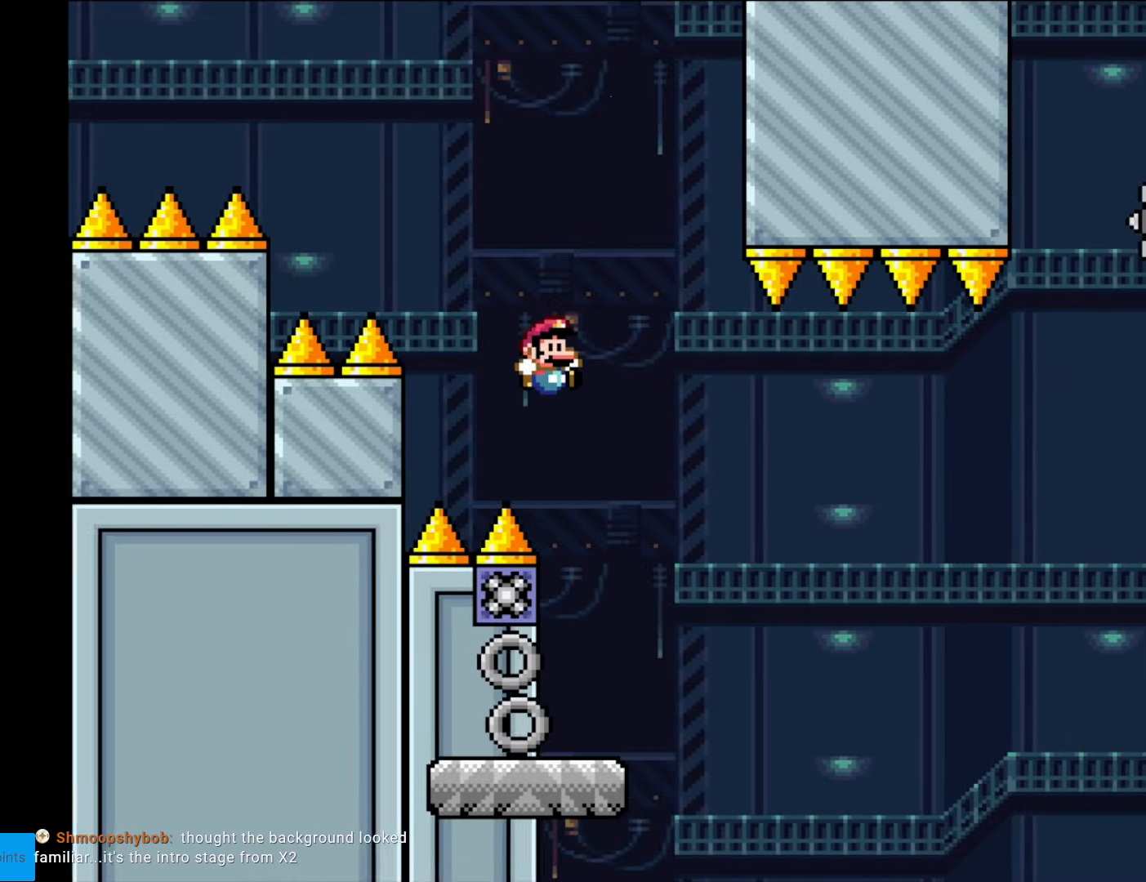
{"buttons": ["X", "DPAD_RIGHT"], "events": [[350, "A", "down"], [473, "A", "up"]]}
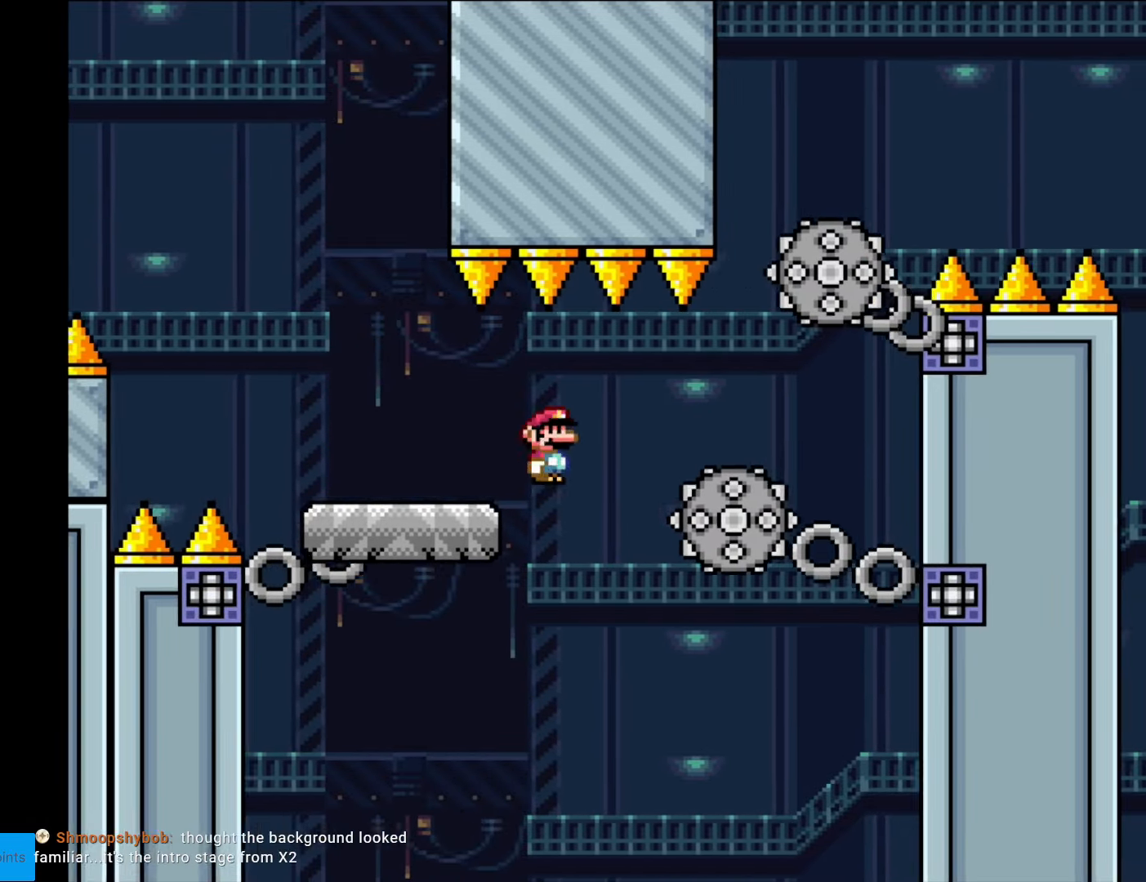
{"buttons": ["A", "X", "DPAD_RIGHT"], "events": [[385, "A", "down"]]}
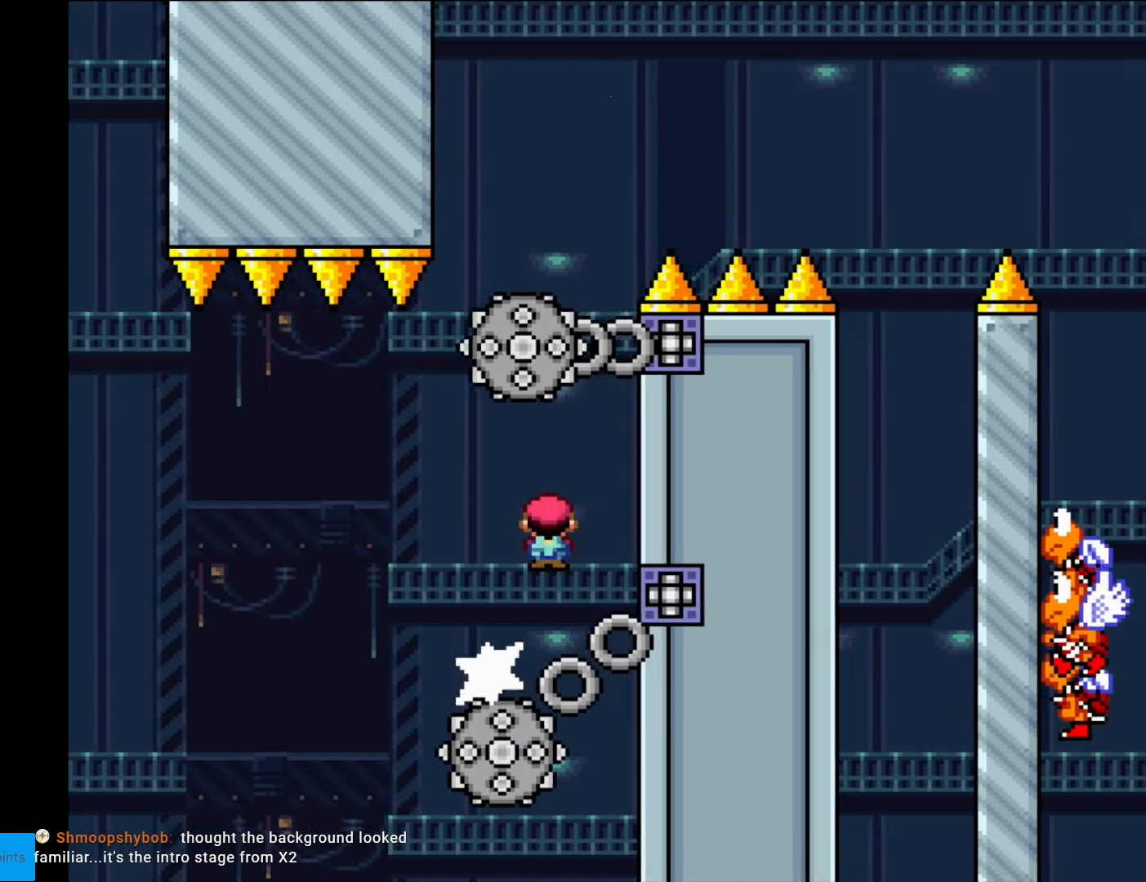
{"buttons": ["A", "X", "DPAD_RIGHT"], "events": [[228, "DPAD_RIGHT", "up"], [263, "DPAD_LEFT", "down"], [350, "A", "up"], [455, "A", "down"], [490, "DPAD_LEFT", "up"], [490, "DPAD_RIGHT", "down"]]}
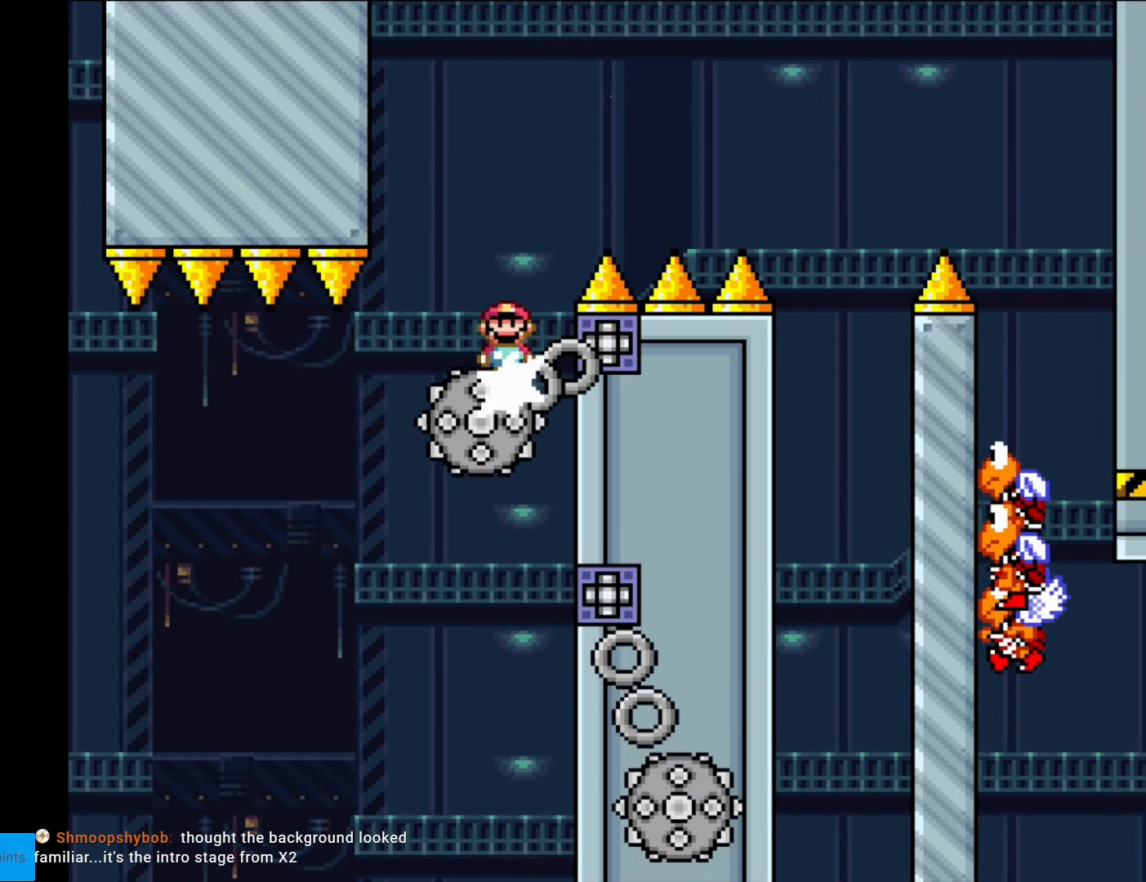
{"buttons": ["X", "DPAD_RIGHT"], "events": [[490, "A", "up"]]}
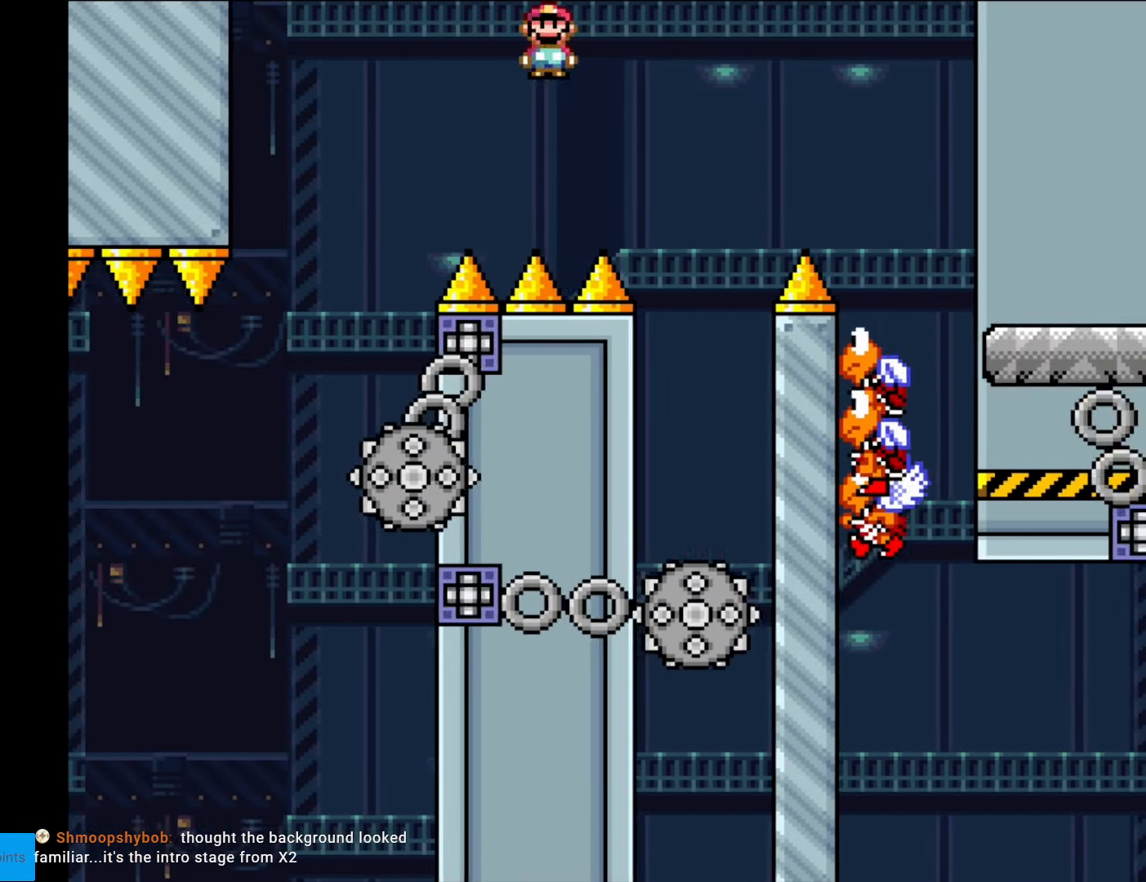
{"buttons": ["A", "X"], "events": [[210, "DPAD_LEFT", "down"], [210, "DPAD_RIGHT", "up"], [315, "A", "down"], [438, "DPAD_LEFT", "up"]]}
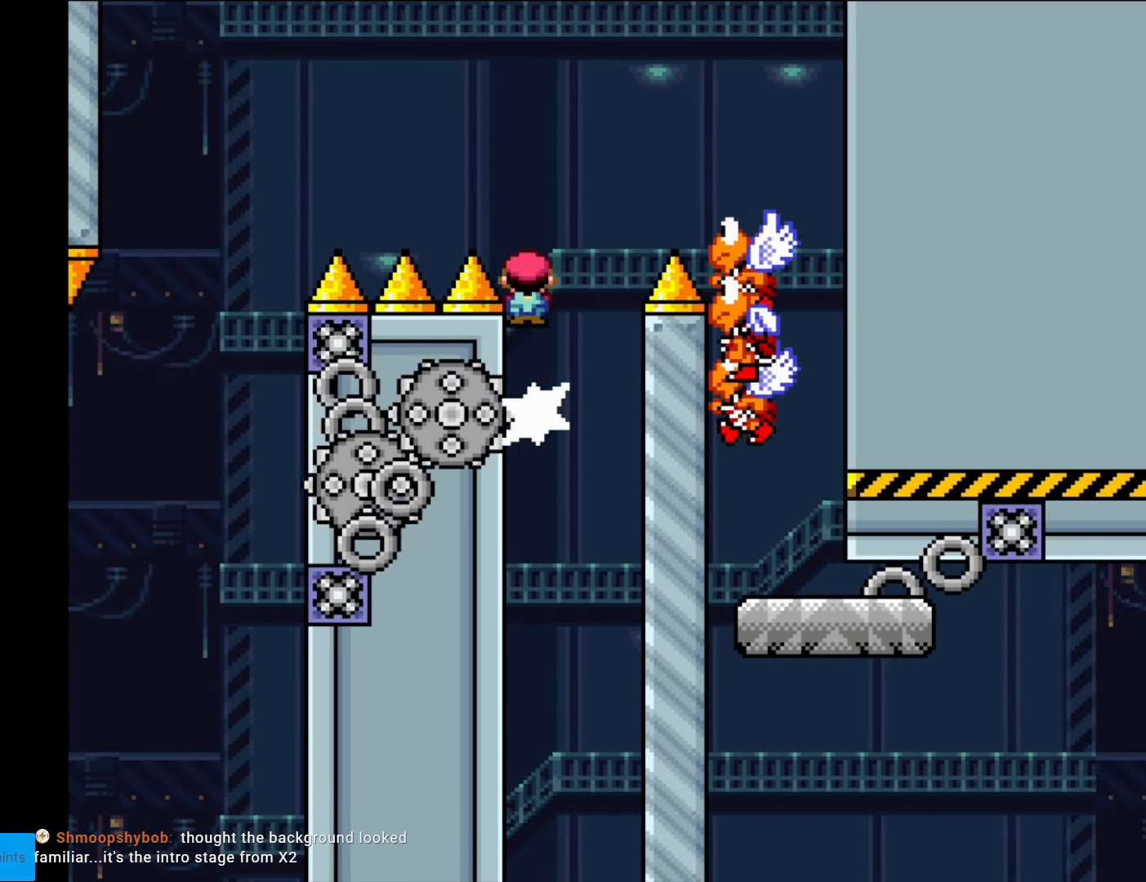
{"buttons": ["A", "X", "DPAD_RIGHT"], "events": [[18, "DPAD_RIGHT", "down"]]}
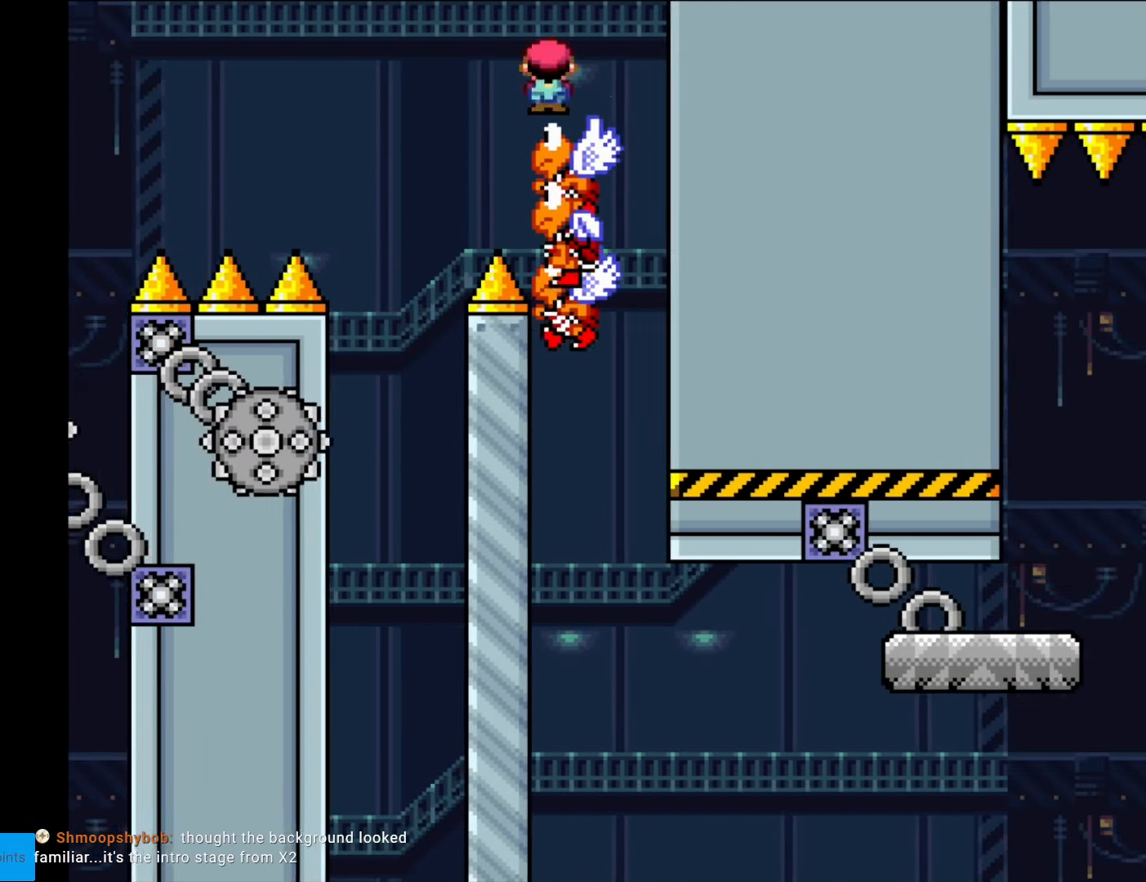
{"buttons": ["A", "X"], "events": [[53, "DPAD_RIGHT", "up"], [53, "DPAD_UP", "down"], [70, "DPAD_LEFT", "down"], [70, "DPAD_UP", "up"], [193, "DPAD_LEFT", "up"]]}
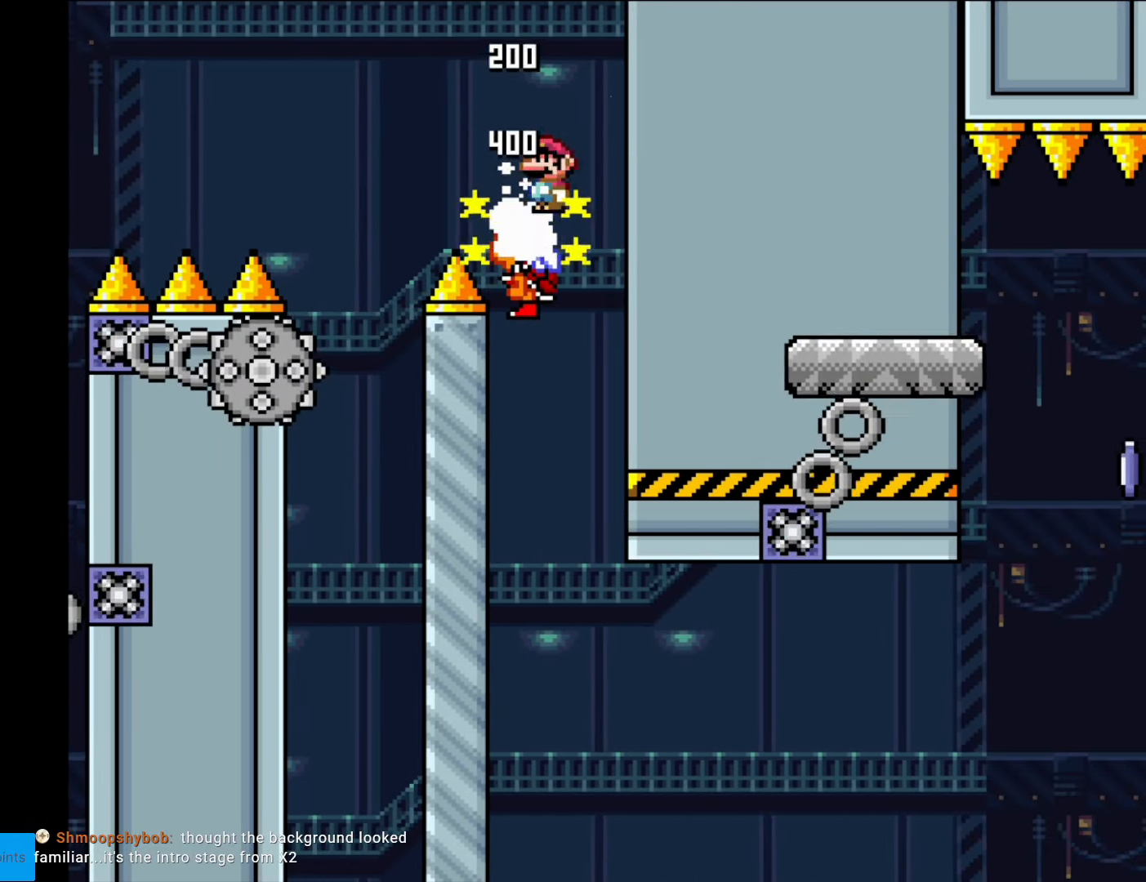
{"buttons": ["X", "DPAD_LEFT"], "events": [[174, "DPAD_RIGHT", "down"], [297, "A", "up"], [419, "DPAD_RIGHT", "up"], [454, "DPAD_LEFT", "down"]]}
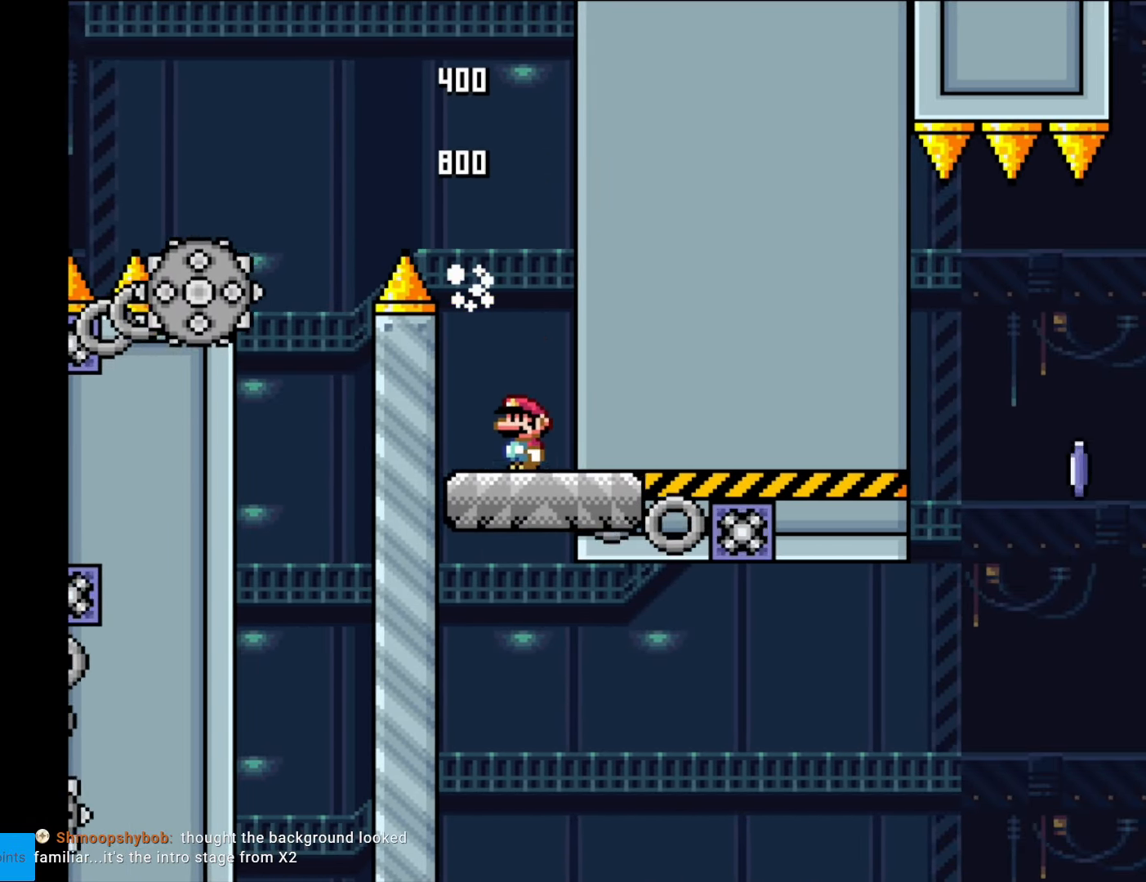
{"buttons": ["X", "DPAD_RIGHT"], "events": [[53, "DPAD_LEFT", "up"], [420, "DPAD_RIGHT", "down"]]}
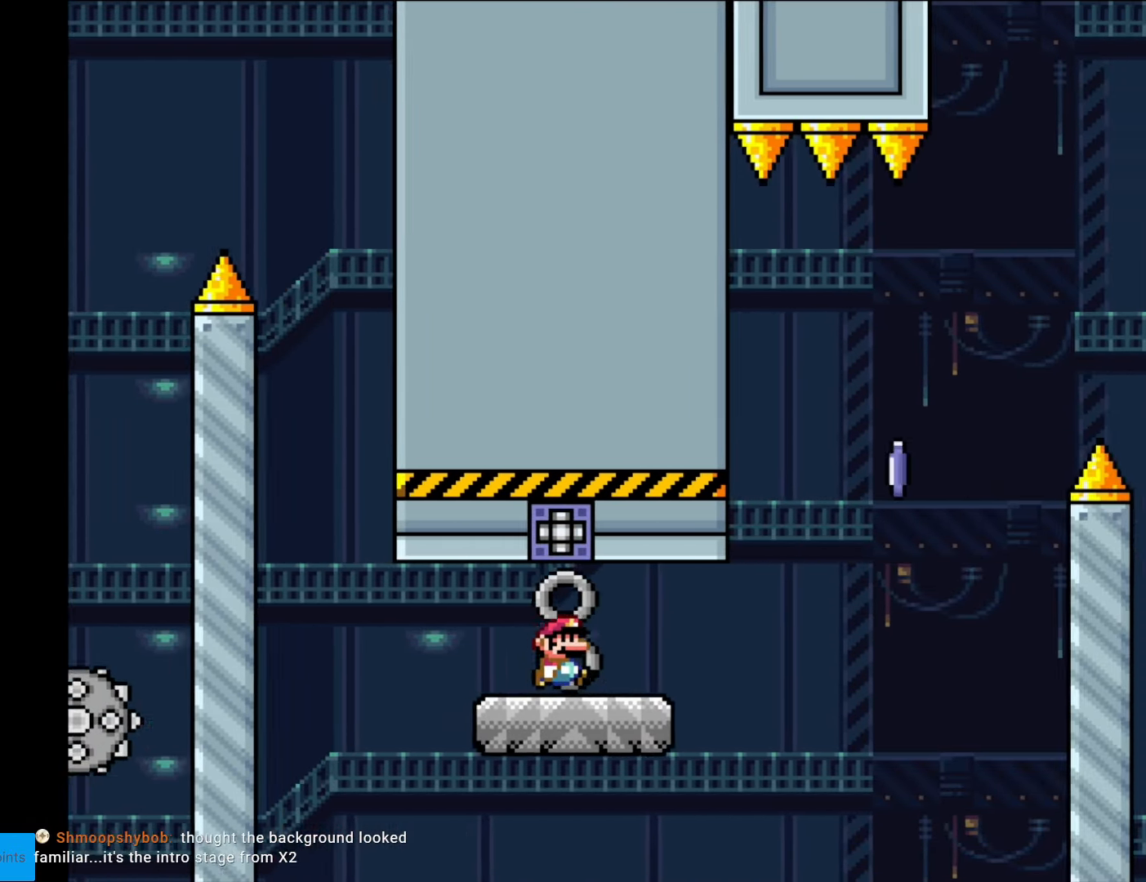
{"buttons": ["A", "X", "DPAD_RIGHT"], "events": [[52, "DPAD_RIGHT", "up"], [122, "DPAD_RIGHT", "down"], [402, "A", "down"]]}
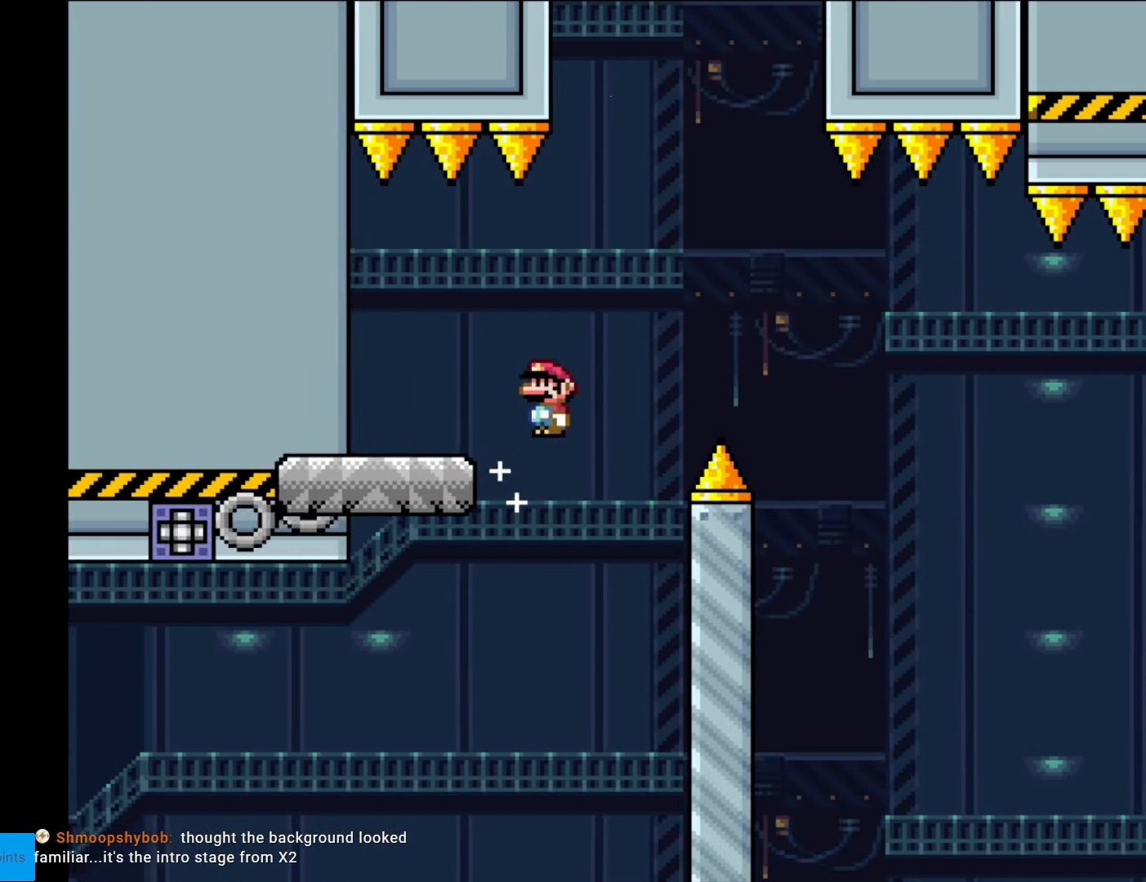
{"buttons": ["X", "DPAD_RIGHT"], "events": [[385, "A", "up"]]}
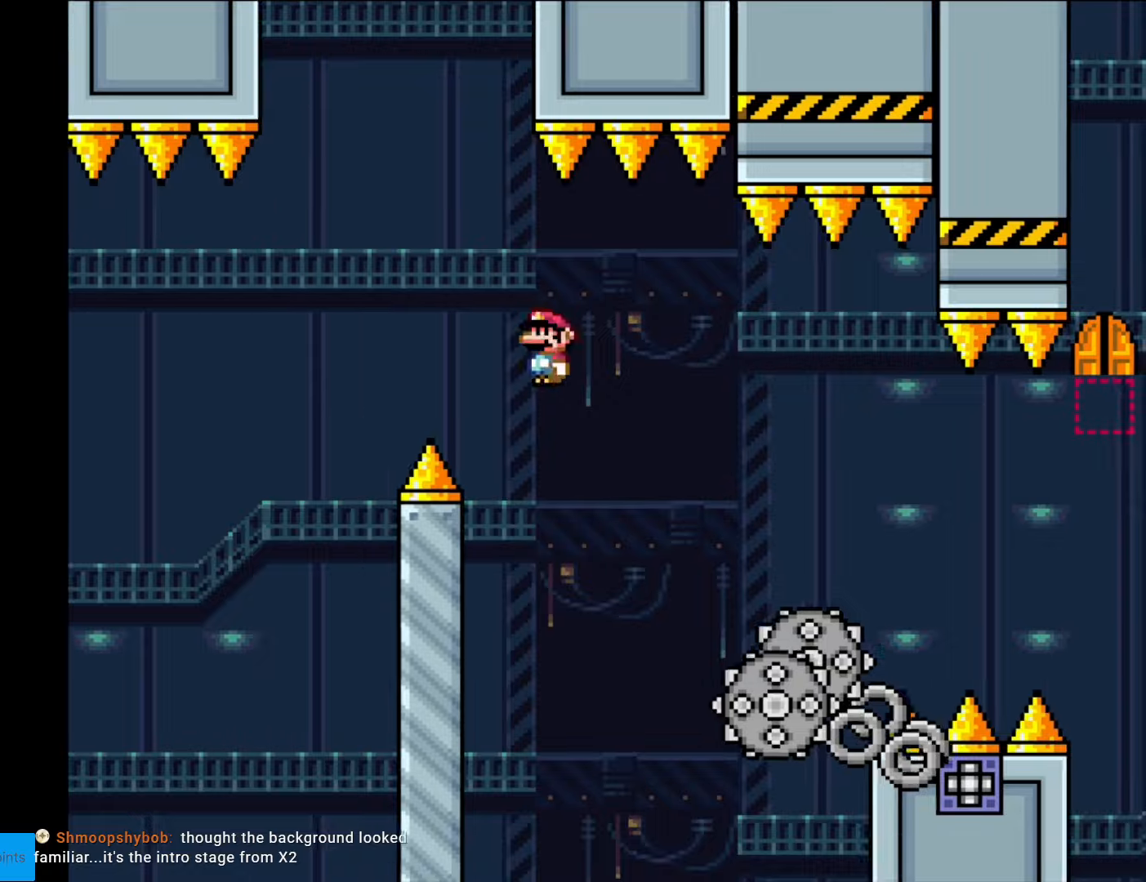
{"buttons": ["A", "X", "DPAD_DOWN"], "events": [[385, "A", "down"], [403, "DPAD_LEFT", "down"], [403, "DPAD_RIGHT", "up"], [508, "DPAD_DOWN", "down"], [508, "DPAD_LEFT", "up"]]}
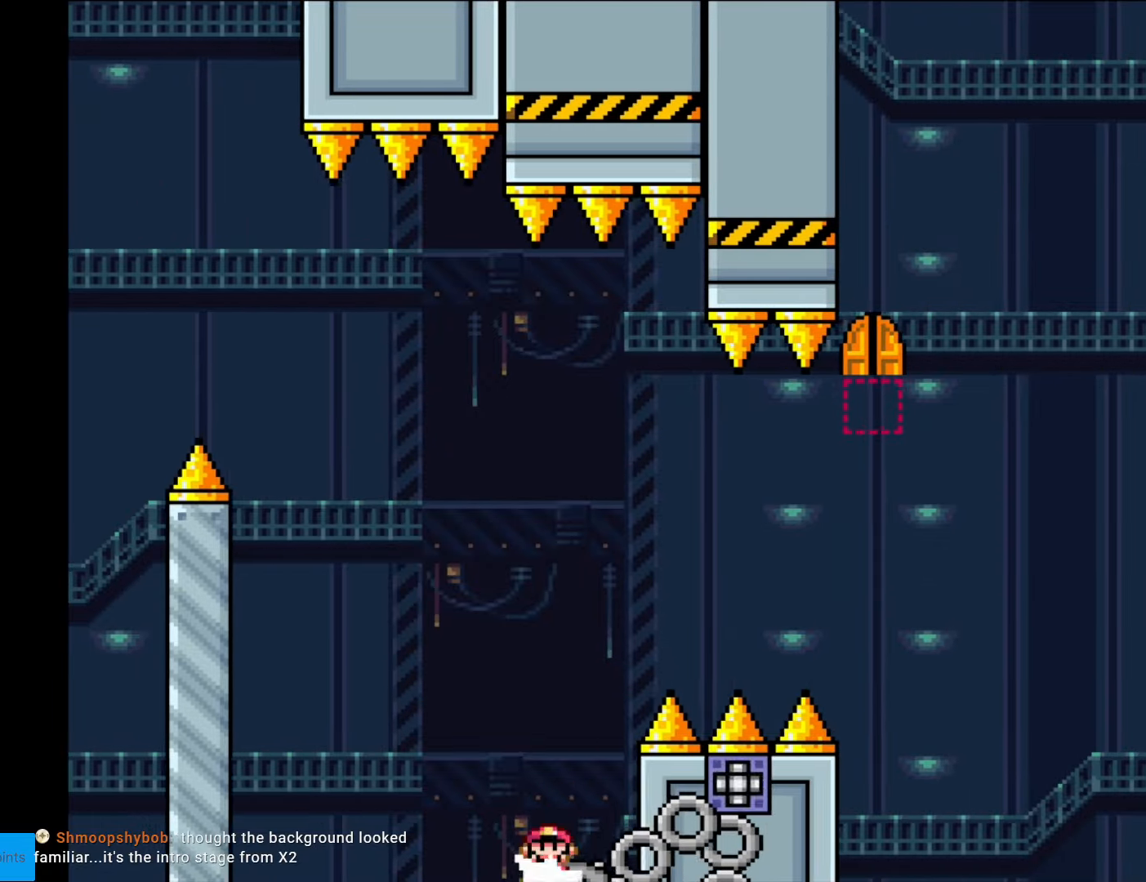
{"buttons": ["X", "DPAD_RIGHT"], "events": [[17, "DPAD_DOWN", "up"], [17, "DPAD_RIGHT", "down"], [489, "A", "up"]]}
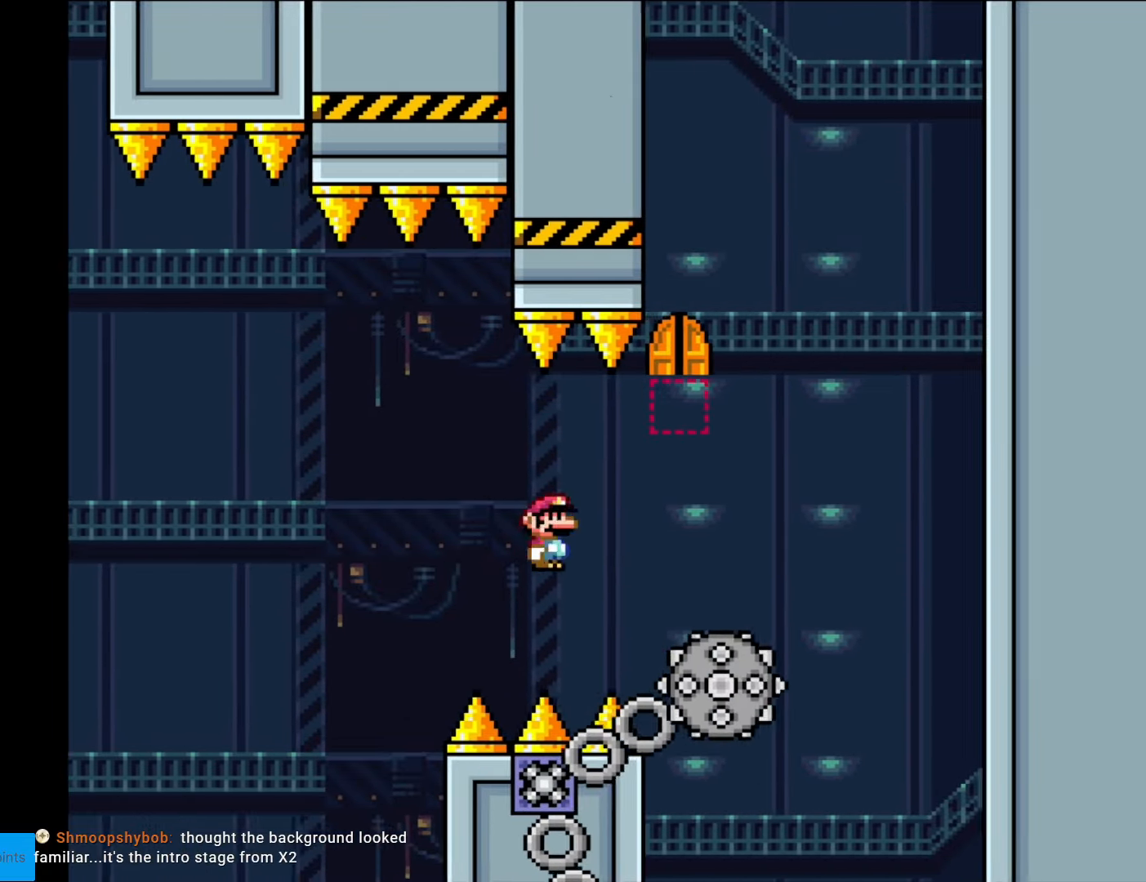
{"buttons": ["A", "X", "DPAD_RIGHT"], "events": [[53, "A", "down"], [280, "DPAD_RIGHT", "up"], [280, "DPAD_UP", "down"], [298, "DPAD_LEFT", "down"], [298, "DPAD_UP", "up"], [420, "DPAD_LEFT", "up"], [455, "DPAD_RIGHT", "down"]]}
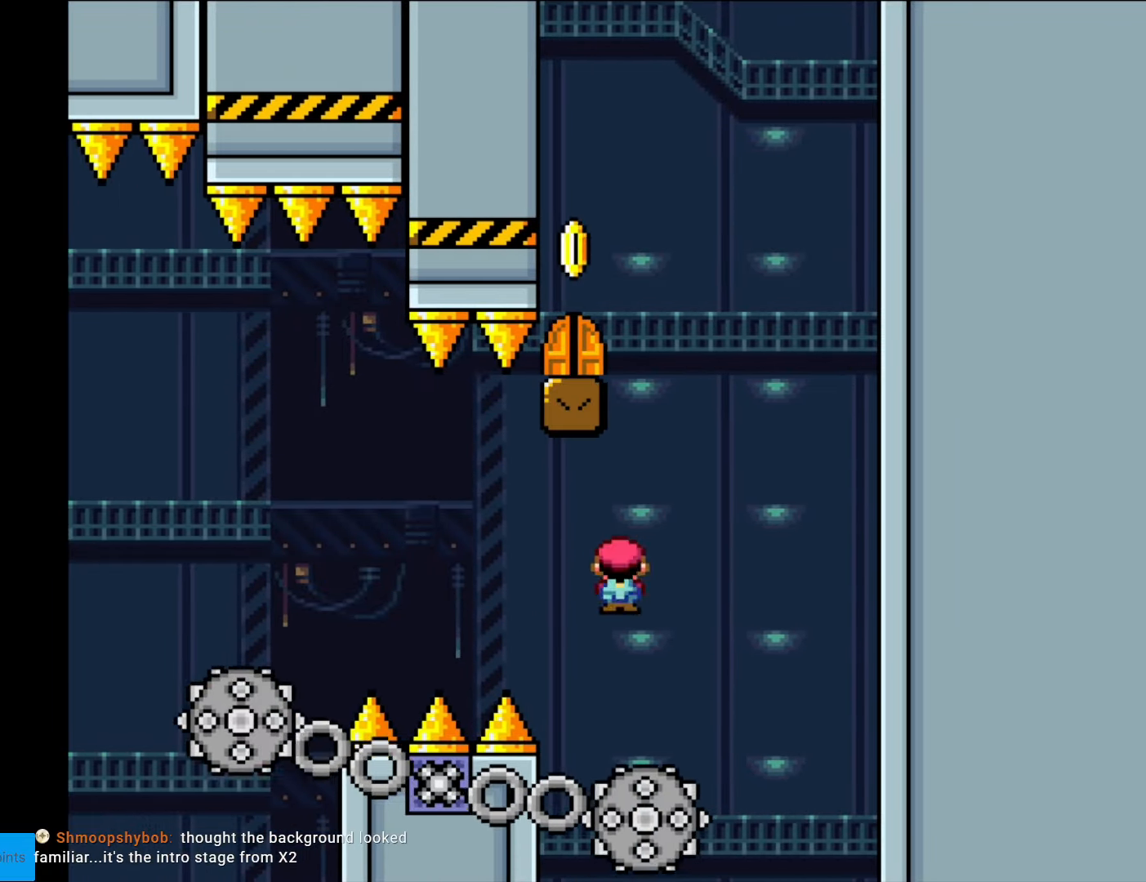
{"buttons": ["X", "DPAD_LEFT"], "events": [[105, "DPAD_RIGHT", "up"], [472, "A", "up"], [490, "DPAD_LEFT", "down"]]}
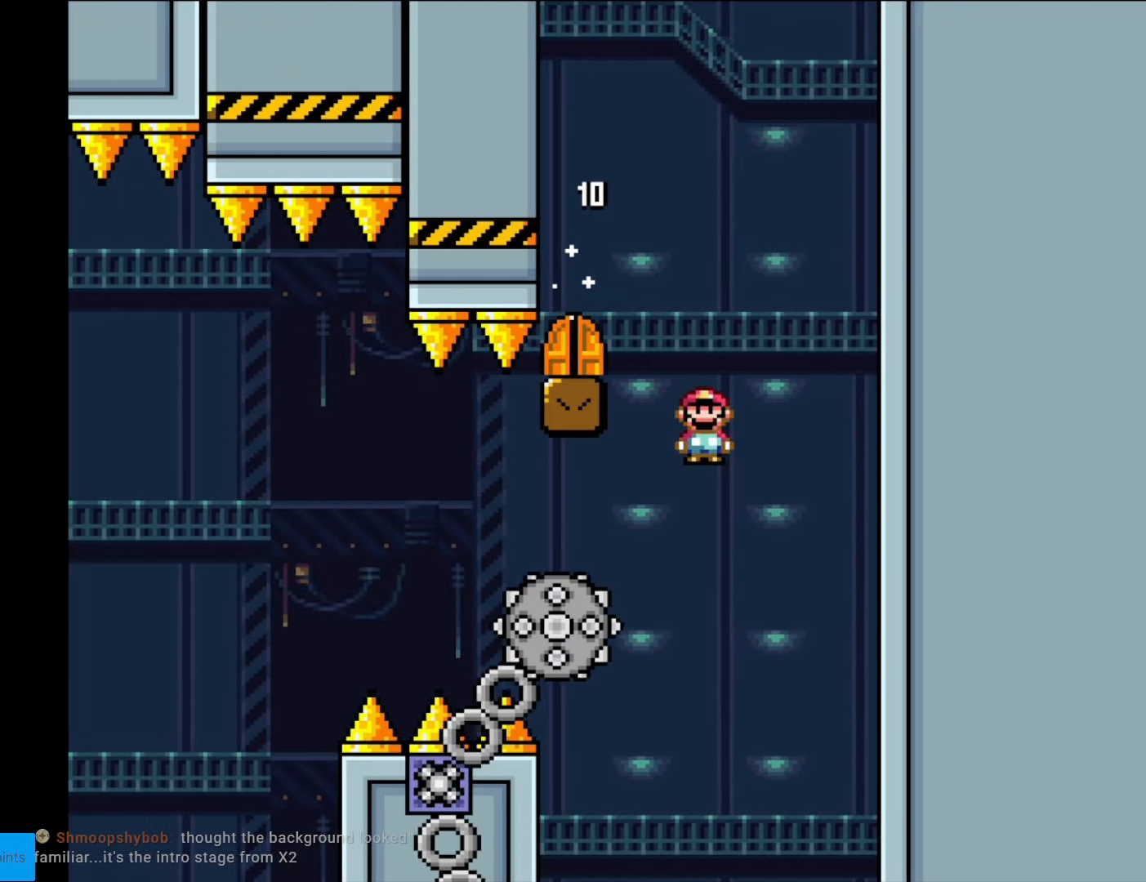
{"buttons": ["A", "X", "DPAD_RIGHT"], "events": [[139, "A", "down"], [314, "DPAD_LEFT", "up"], [332, "DPAD_RIGHT", "down"]]}
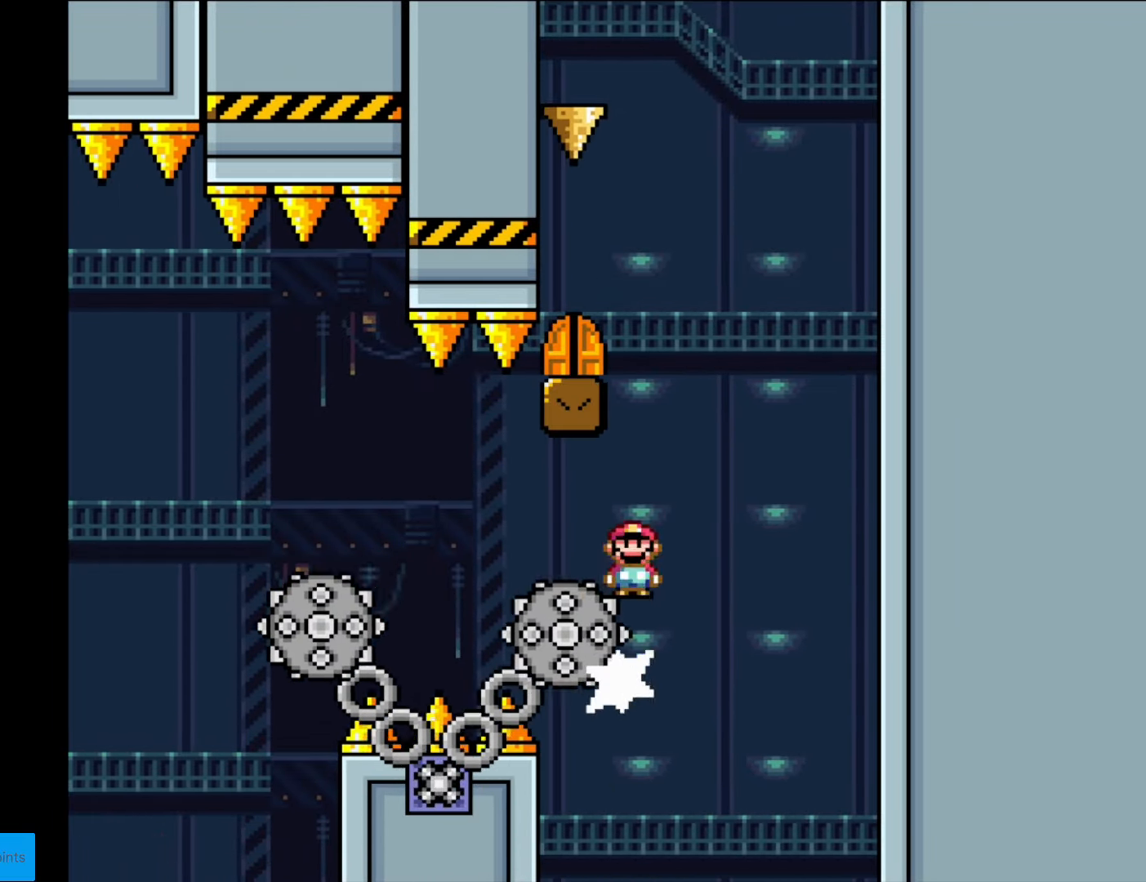
{"buttons": ["A", "X", "DPAD_LEFT"], "events": [[105, "DPAD_RIGHT", "up"], [192, "DPAD_LEFT", "down"]]}
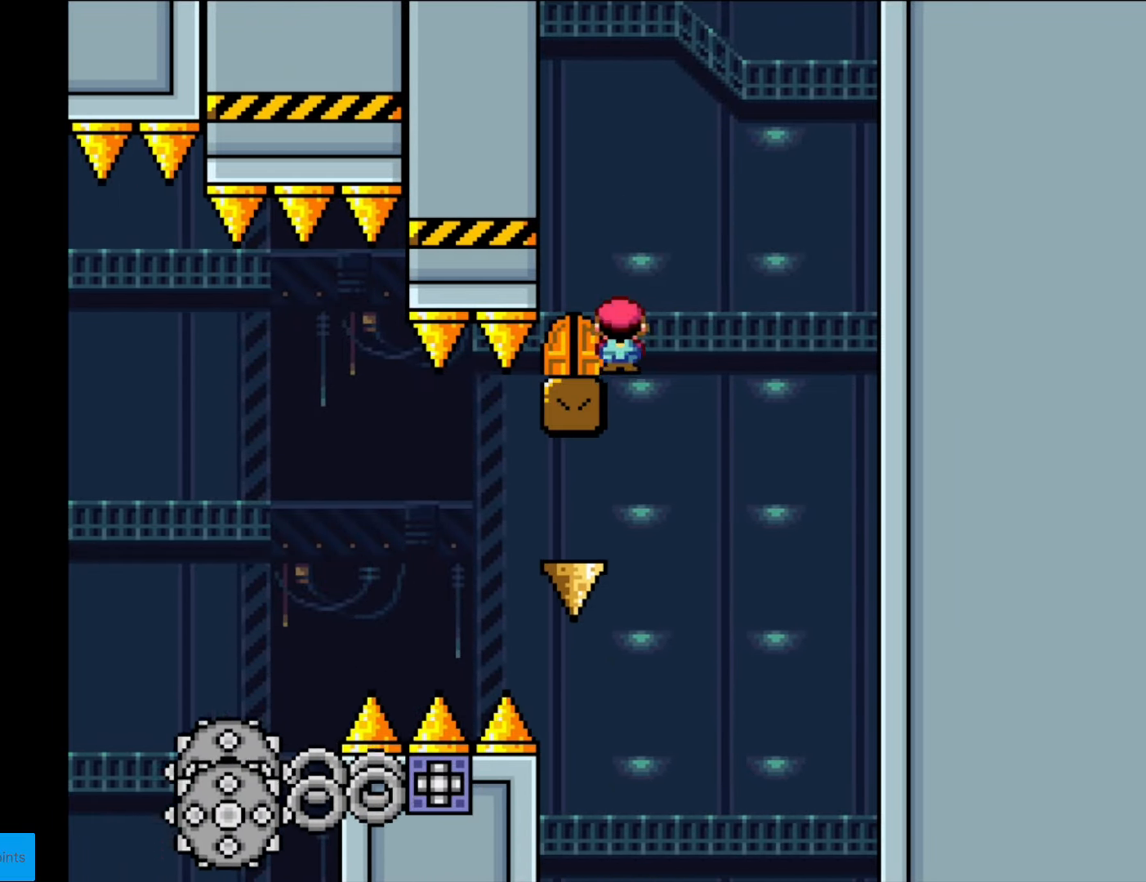
{"buttons": [], "events": [[52, "DPAD_LEFT", "up"], [87, "A", "up"], [87, "DPAD_RIGHT", "down"], [209, "DPAD_RIGHT", "up"], [244, "DPAD_UP", "down"], [367, "DPAD_UP", "up"], [437, "X", "up"]]}
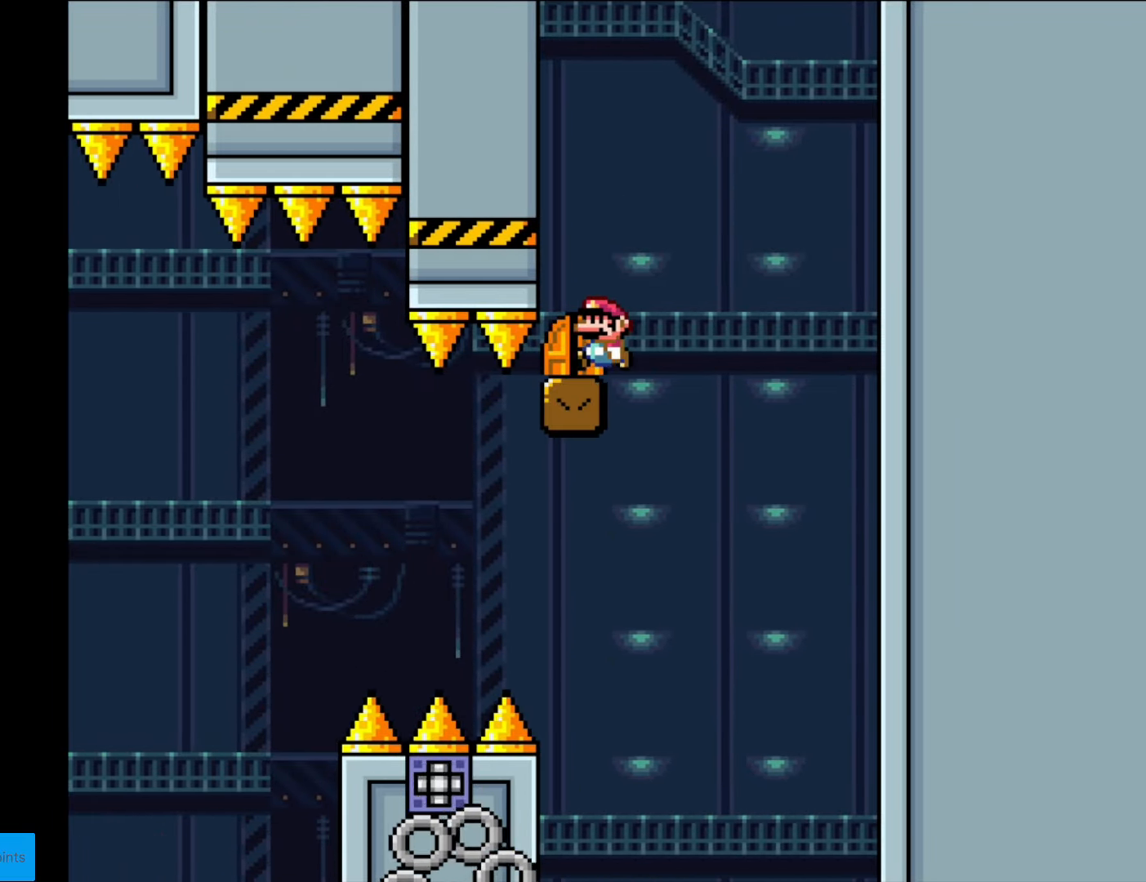
{"buttons": [], "events": [[17, "DPAD_LEFT", "down"], [105, "DPAD_LEFT", "up"], [210, "DPAD_UP", "down"], [315, "DPAD_UP", "up"]]}
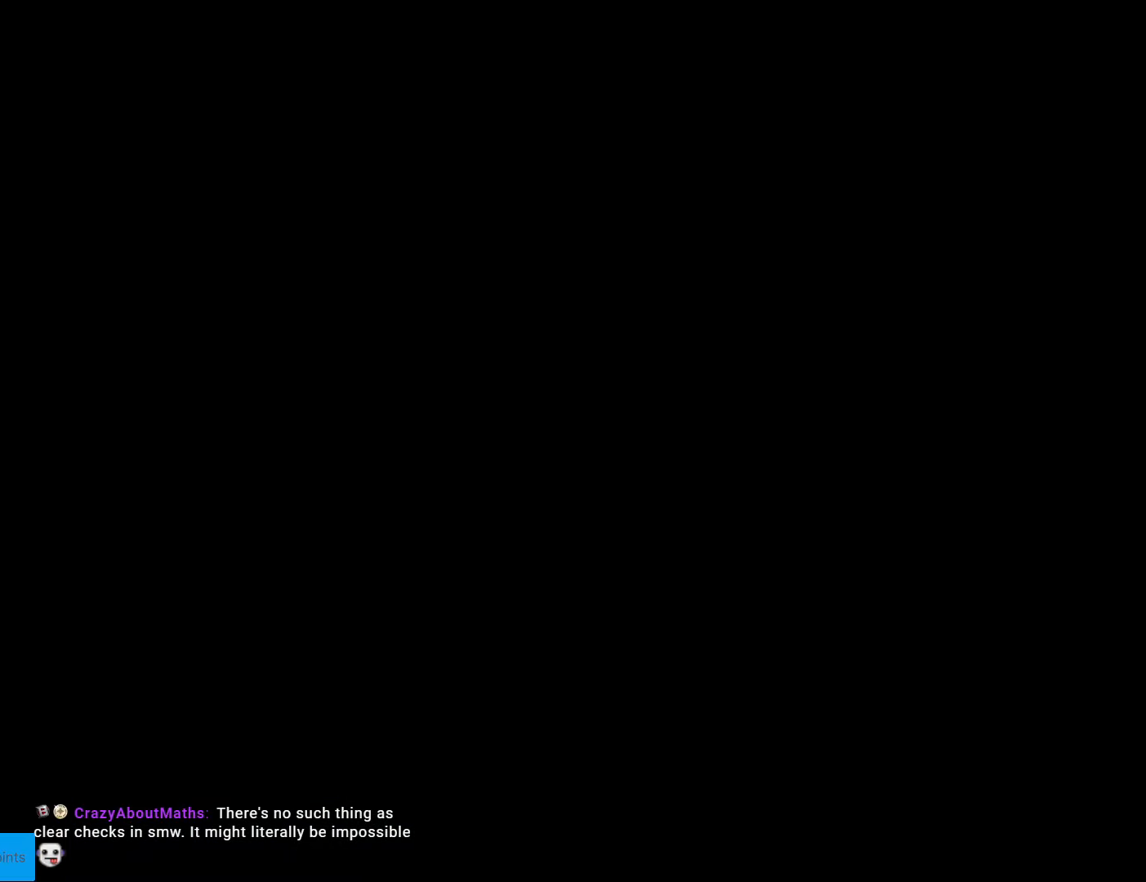
{"buttons": ["B", "Y", "DPAD_RIGHT"], "events": [[52, "B", "down"], [70, "Y", "down"], [455, "DPAD_RIGHT", "down"]]}
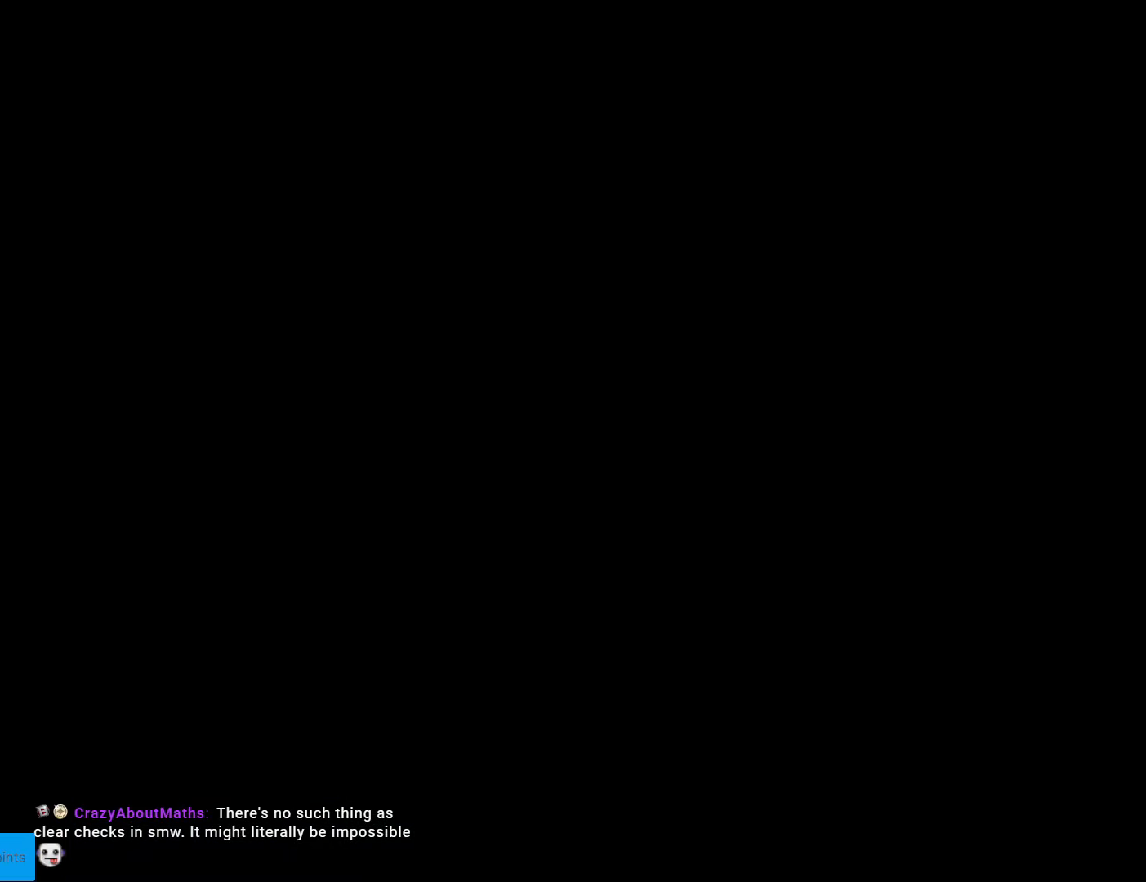
{"buttons": ["B", "Y", "DPAD_RIGHT"], "events": []}
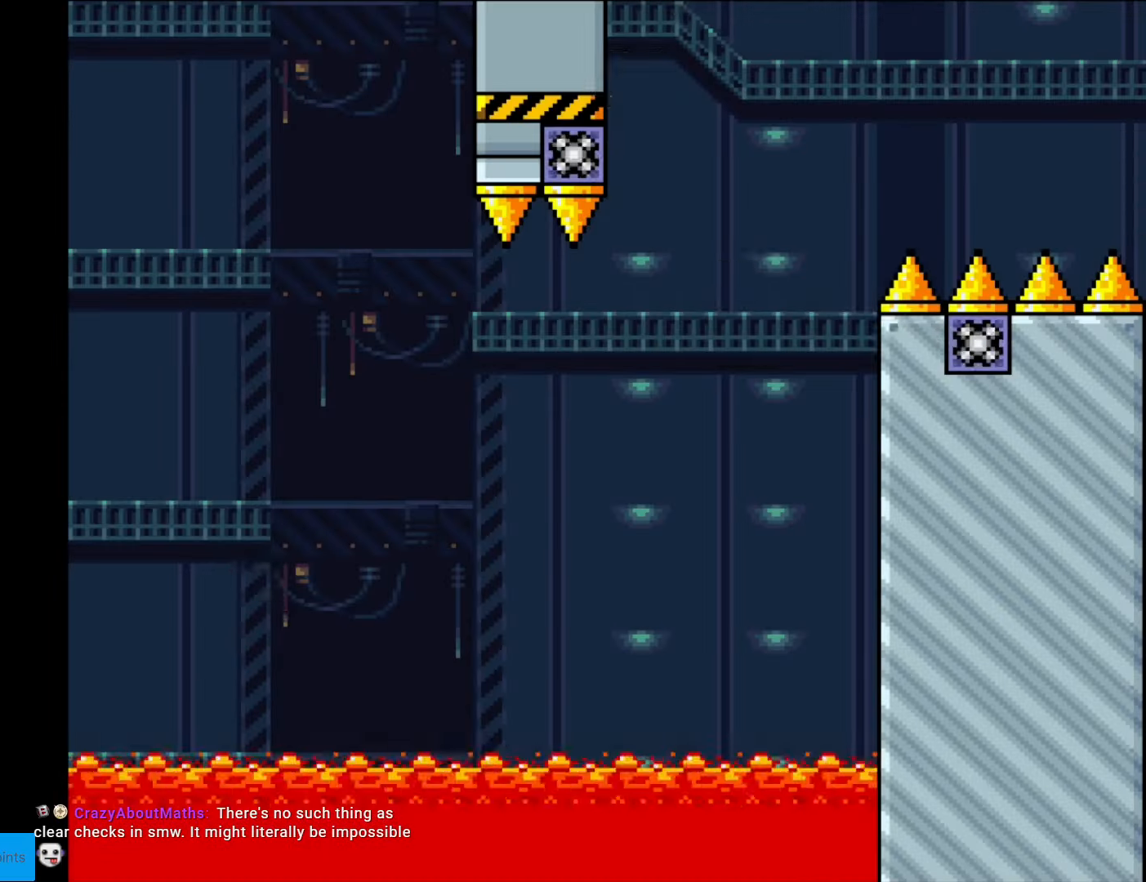
{"buttons": ["X", "DPAD_RIGHT"], "events": [[105, "B", "up"], [105, "X", "down"], [105, "Y", "up"]]}